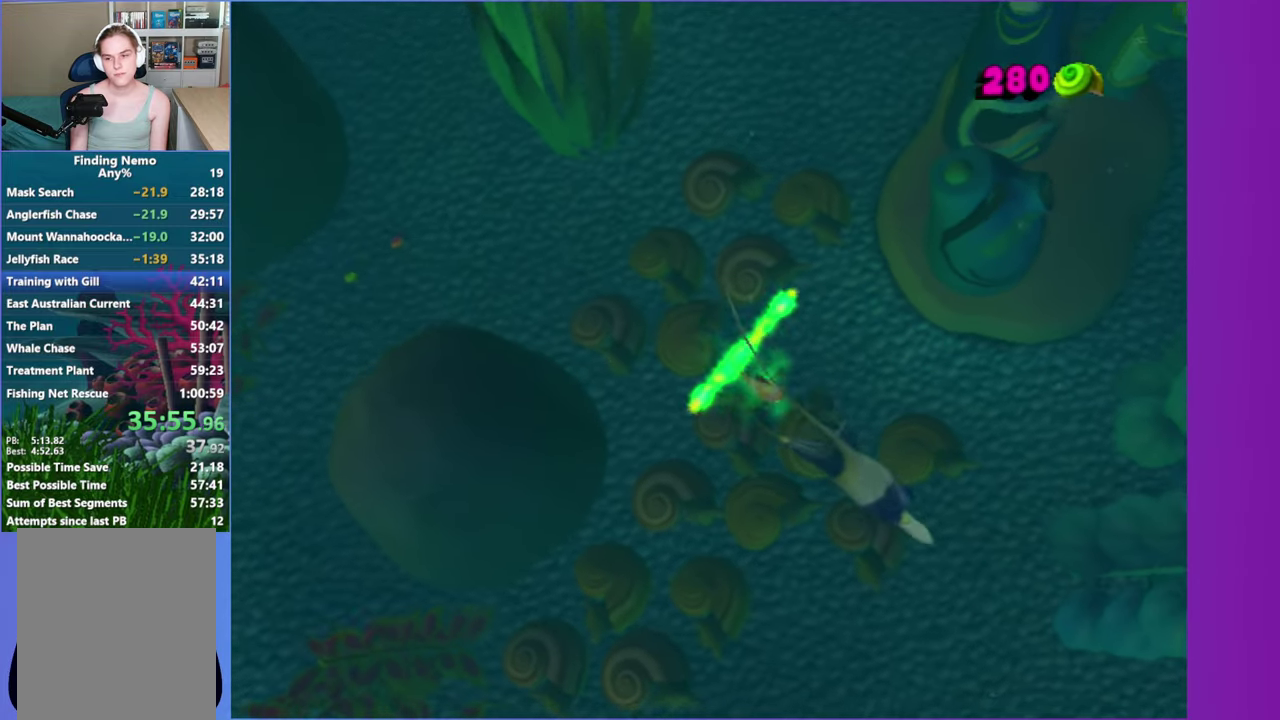
Gameplay with a controller (Xbox layout); each line is a JSON object with the inputs held at the frame after it. "events" lists button and stick changes between this image and that frame as [ms after this image, input, new state], when the widget could be followed in between. Not read: L3 R3.
{"buttons": [], "left_stick": "down-right", "right_stick": "center", "events": []}
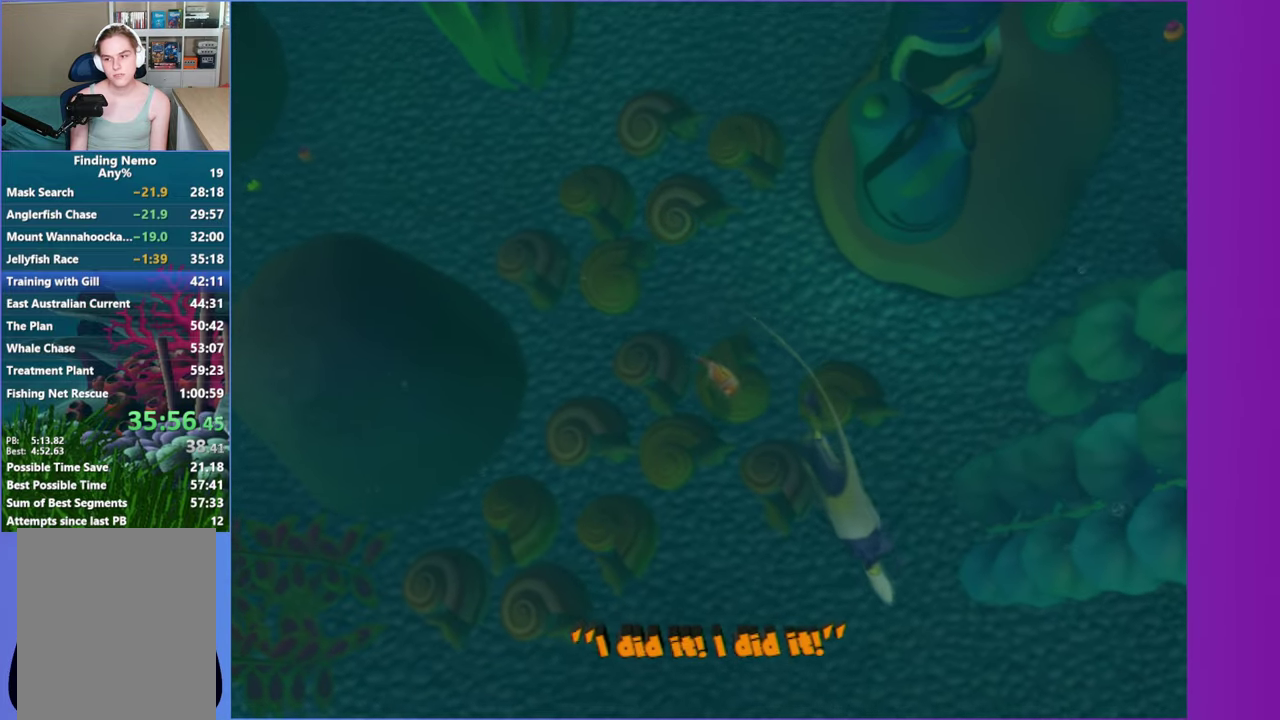
{"buttons": [], "left_stick": "down-right", "right_stick": "center", "events": []}
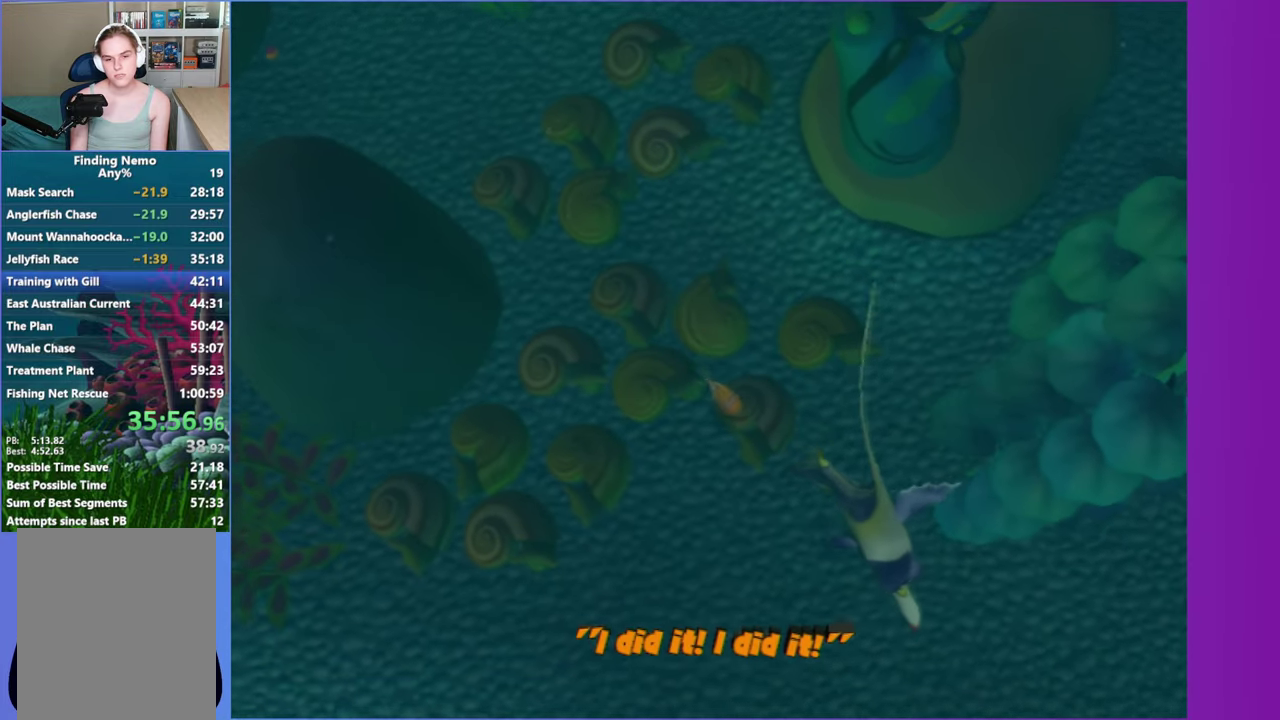
{"buttons": [], "left_stick": "center", "right_stick": "center", "events": [[250, "left_stick", "center"]]}
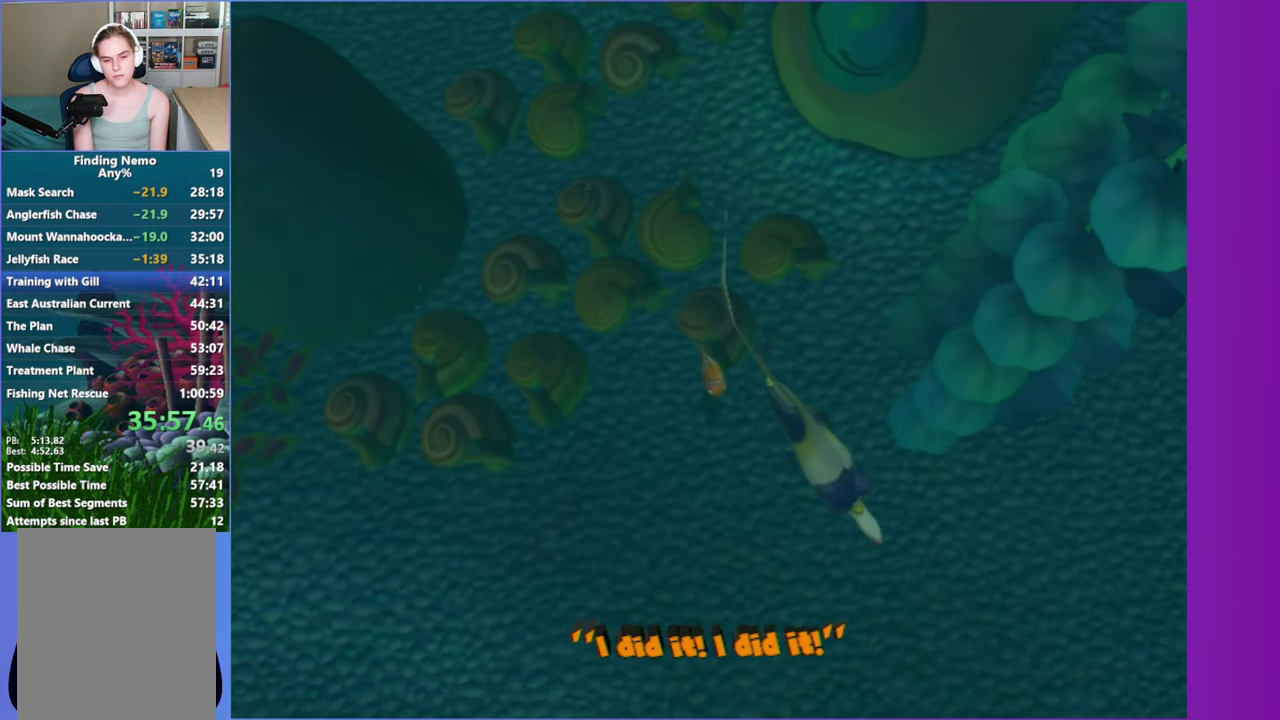
{"buttons": [], "left_stick": "center", "right_stick": "center", "events": []}
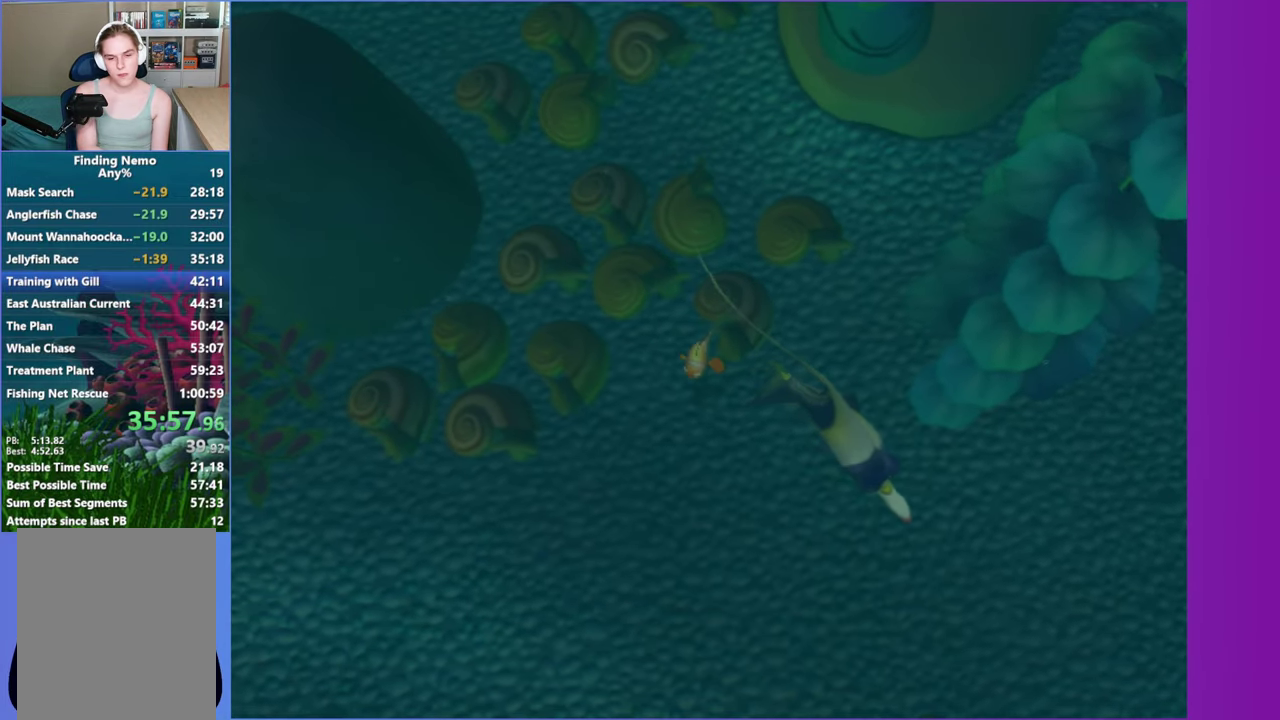
{"buttons": [], "left_stick": "center", "right_stick": "center", "events": []}
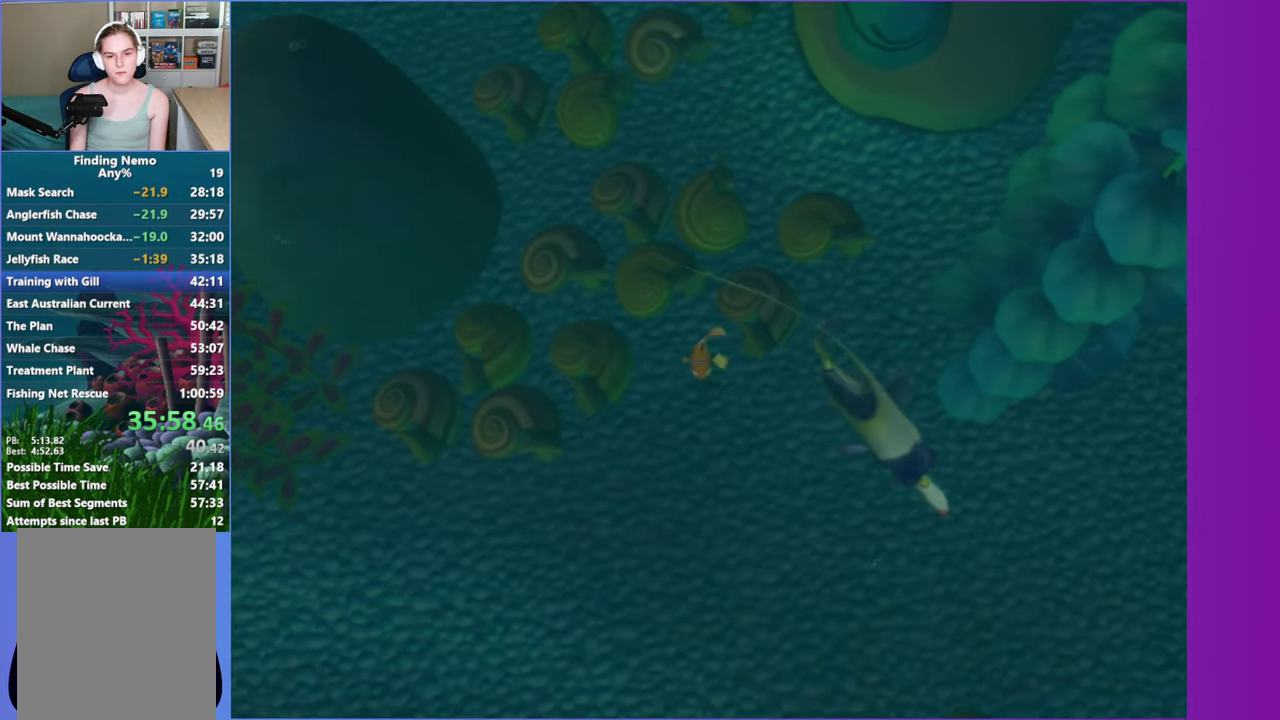
{"buttons": ["Y"], "left_stick": "center", "right_stick": "center", "events": [[83, "Y", "down"], [200, "Y", "up"], [300, "Y", "down"], [367, "Y", "up"], [467, "Y", "down"]]}
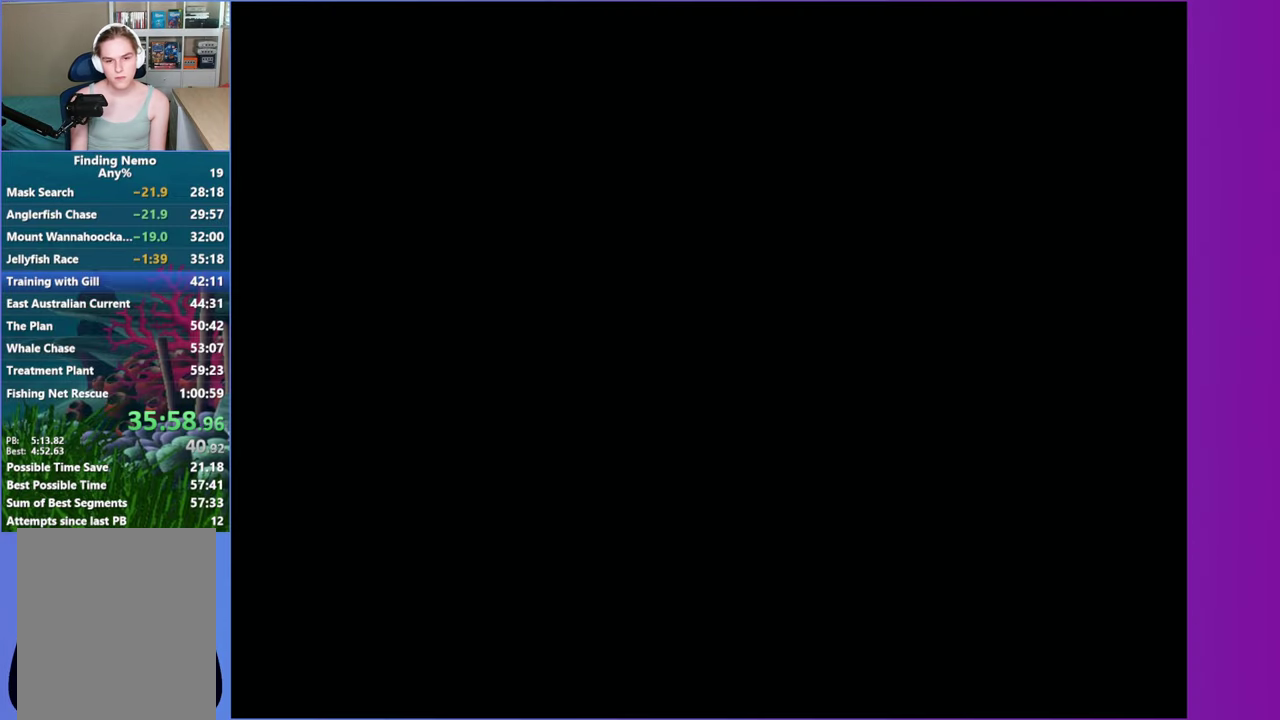
{"buttons": ["Y"], "left_stick": "center", "right_stick": "center", "events": [[50, "Y", "up"], [133, "Y", "down"], [217, "Y", "up"], [333, "Y", "down"], [400, "Y", "up"], [500, "Y", "down"]]}
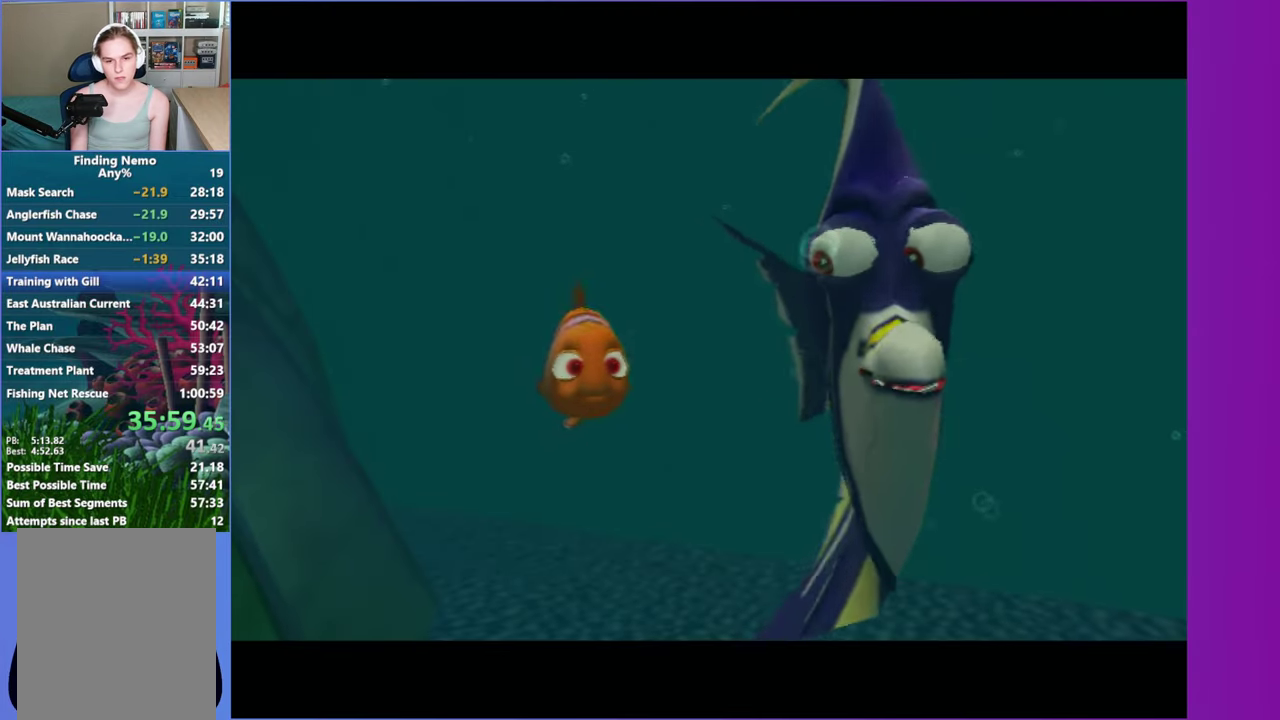
{"buttons": [], "left_stick": "right", "right_stick": "center", "events": [[67, "Y", "up"], [183, "Y", "down"], [233, "Y", "up"], [283, "left_stick", "right"]]}
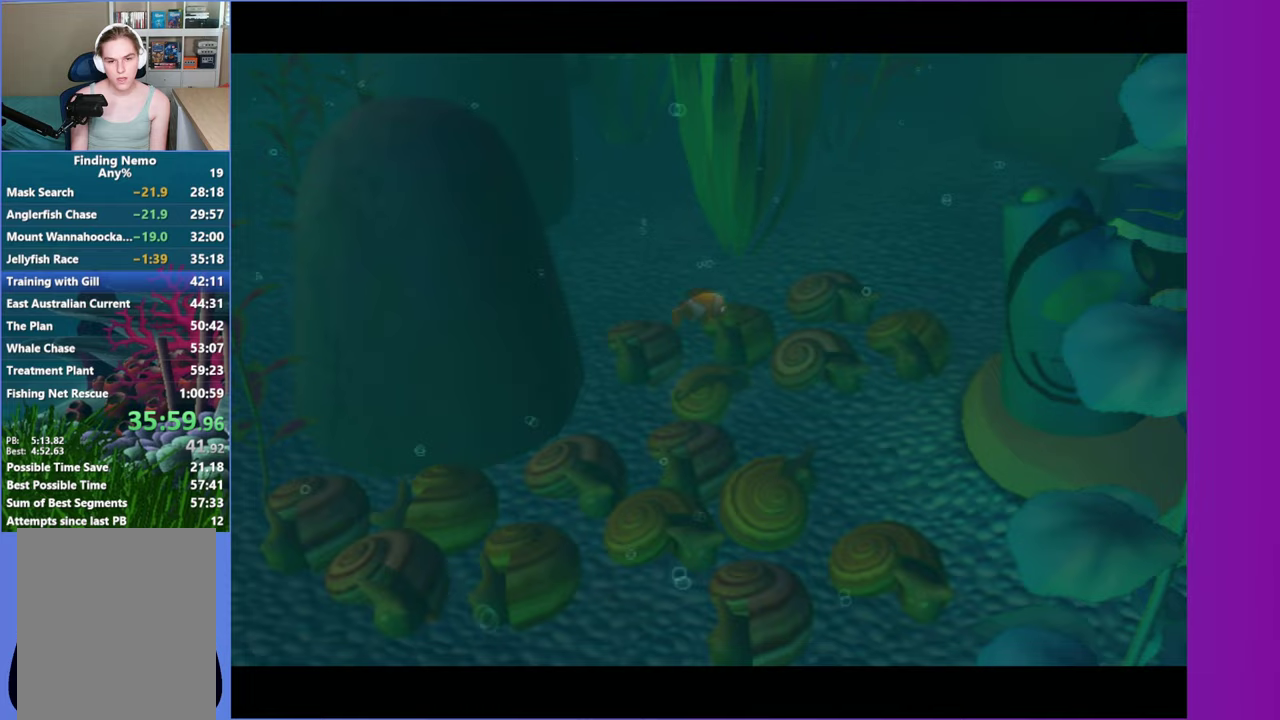
{"buttons": [], "left_stick": "up-right", "right_stick": "center", "events": [[333, "left_stick", "up-right"]]}
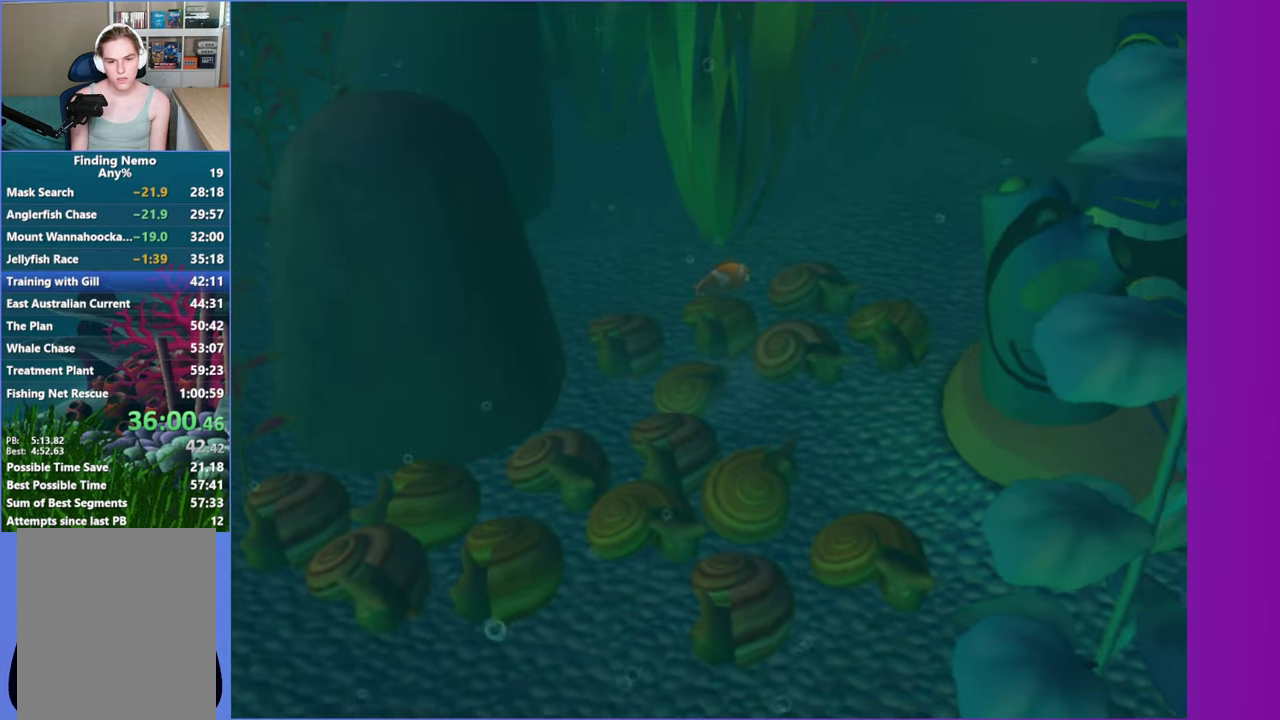
{"buttons": [], "left_stick": "up", "right_stick": "center"}
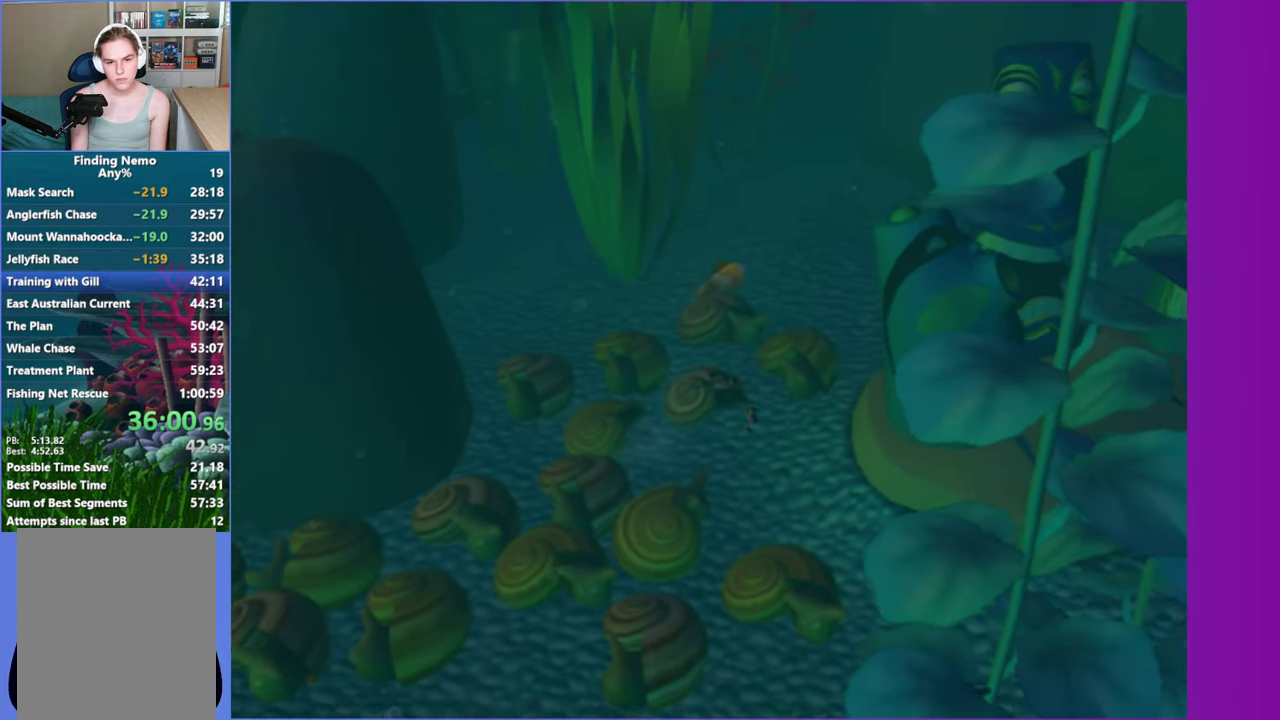
{"buttons": [], "left_stick": "up-left", "right_stick": "center"}
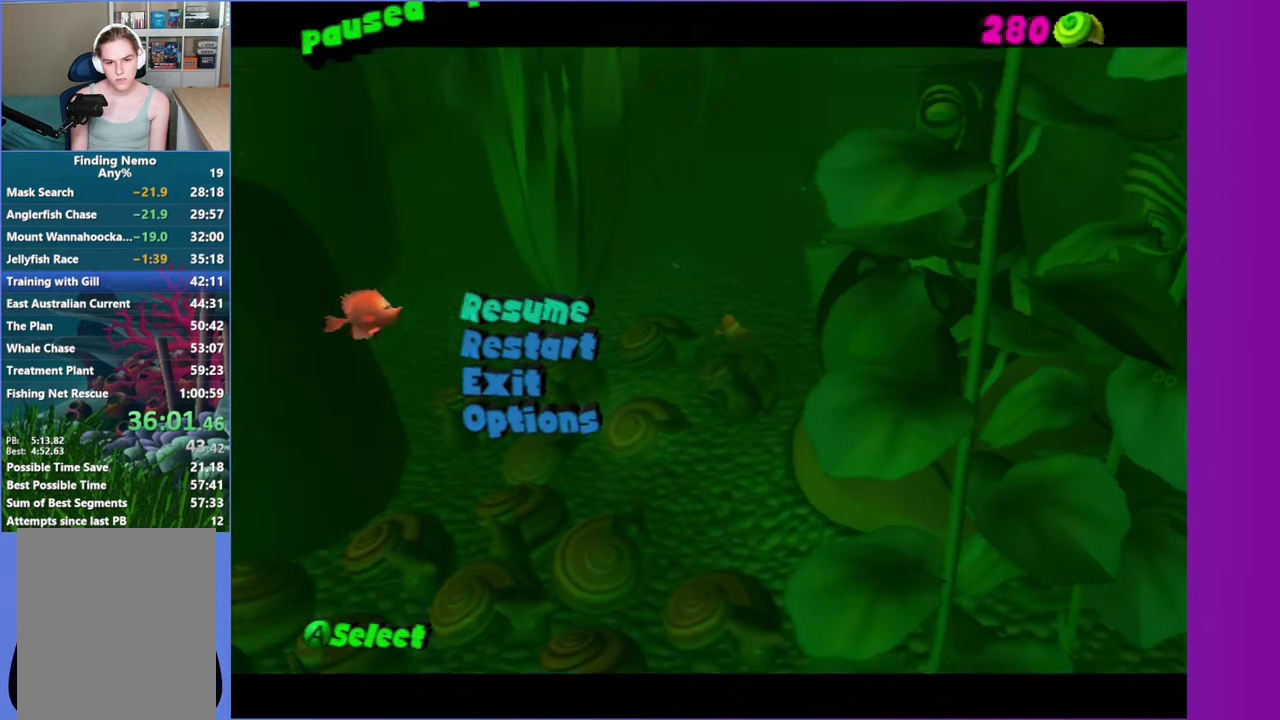
{"buttons": [], "left_stick": "left", "right_stick": "center", "events": [[67, "START", "down"], [217, "START", "up"], [500, "left_stick", "left"]]}
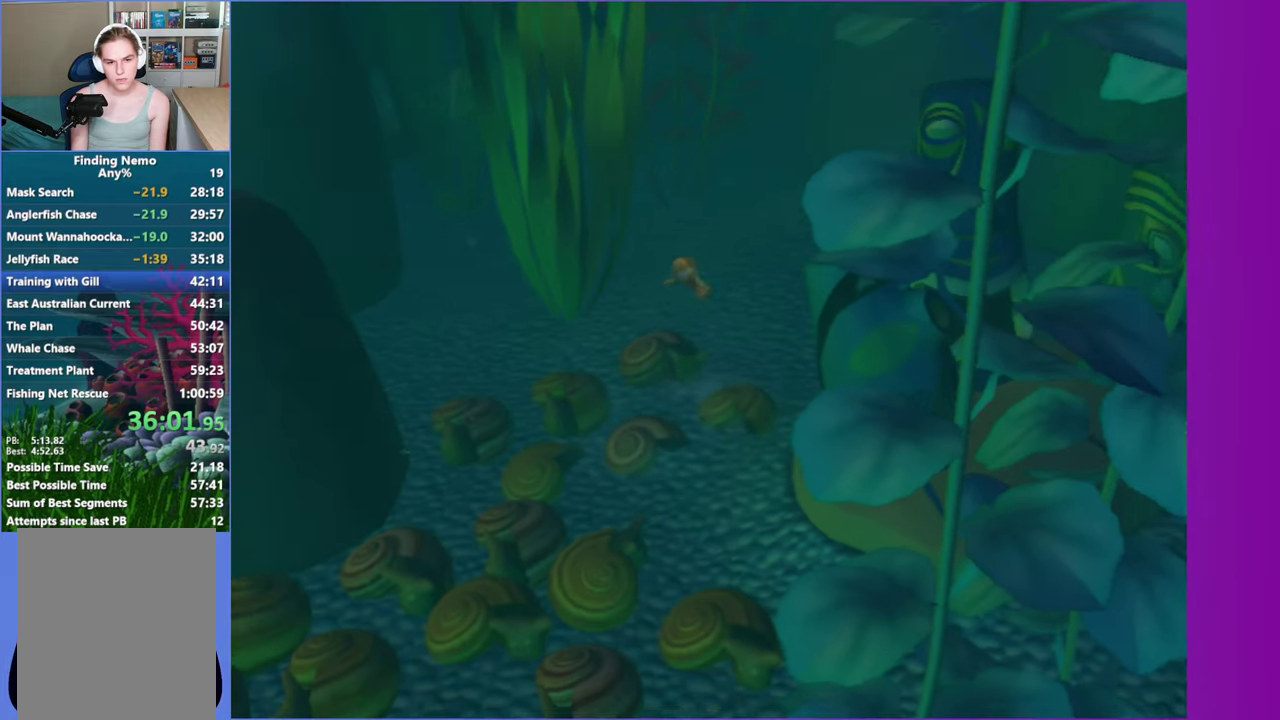
{"buttons": [], "left_stick": "left", "right_stick": "center", "events": [[100, "left_stick", "down-left"], [183, "left_stick", "left"]]}
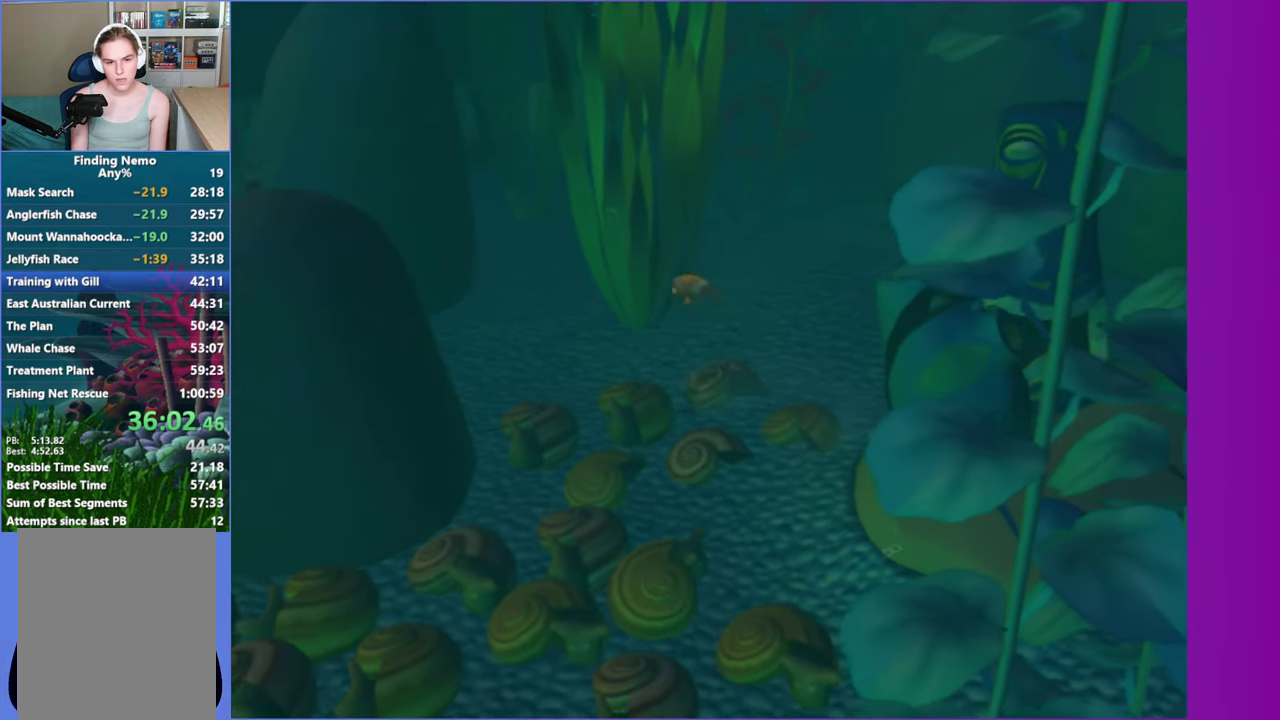
{"buttons": [], "left_stick": "down", "right_stick": "center"}
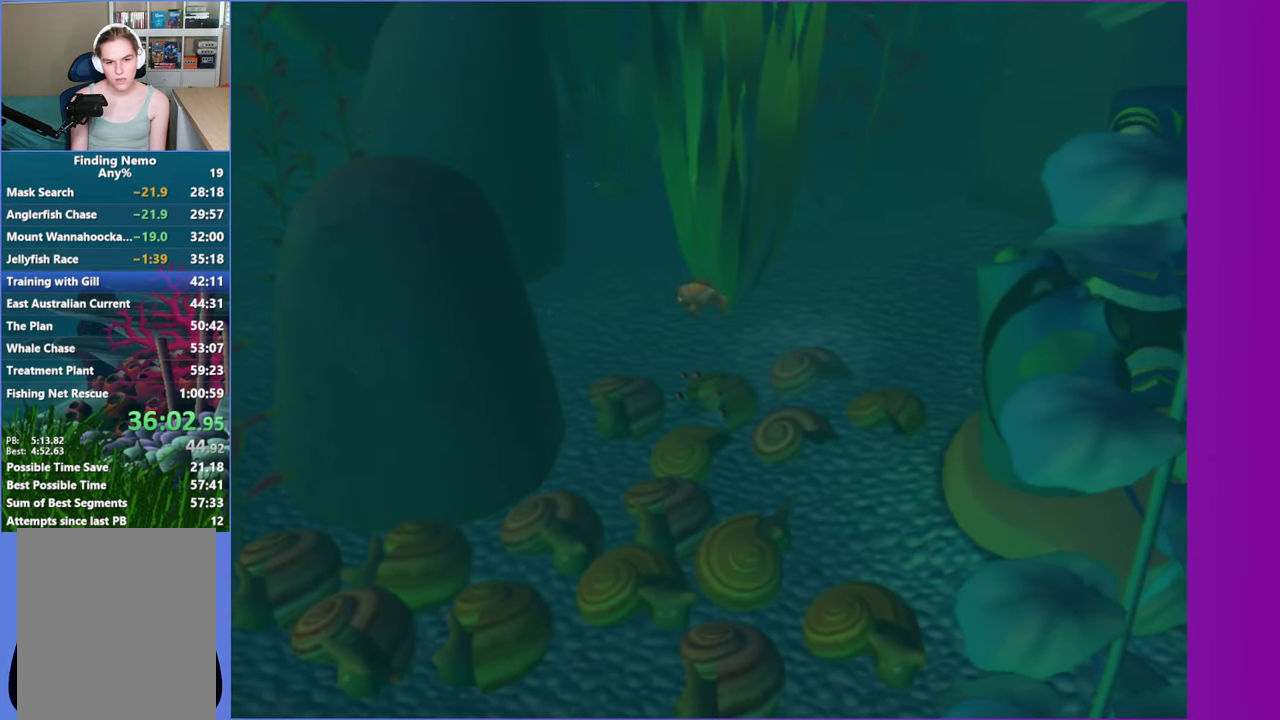
{"buttons": [], "left_stick": "down-right", "right_stick": "center"}
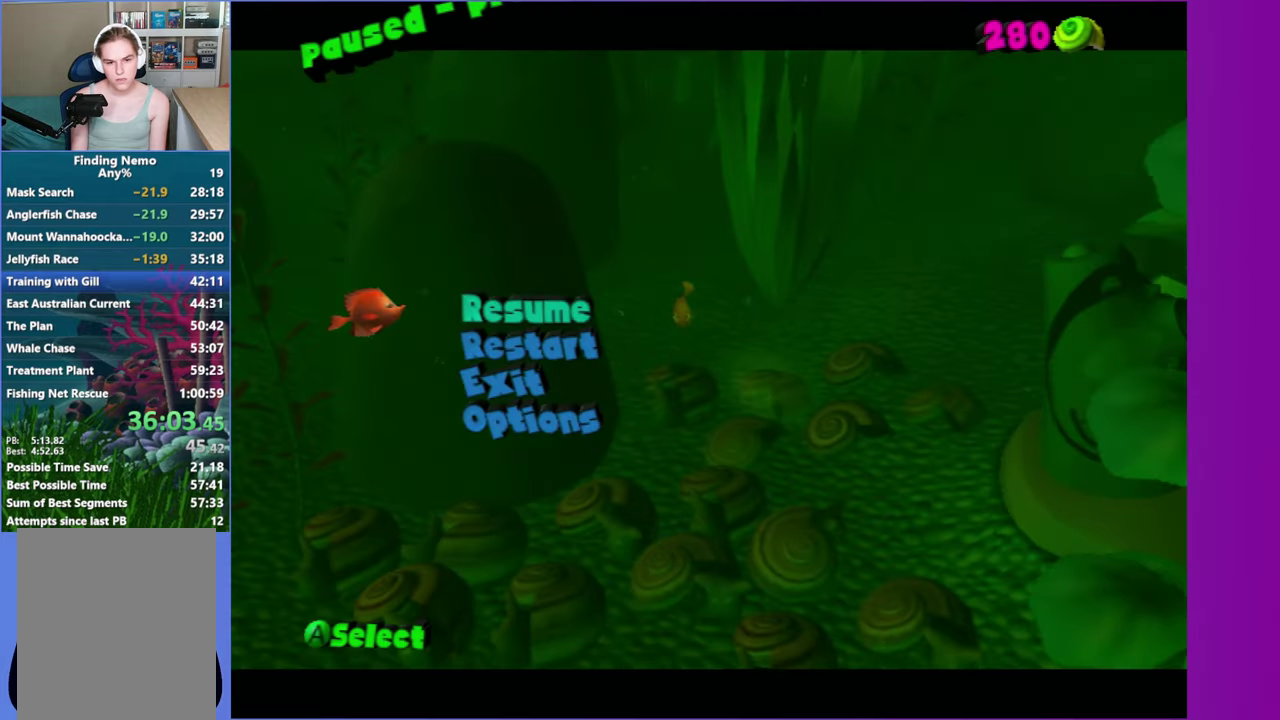
{"buttons": [], "left_stick": "down-right", "right_stick": "center", "events": [[50, "START", "down"], [183, "START", "up"]]}
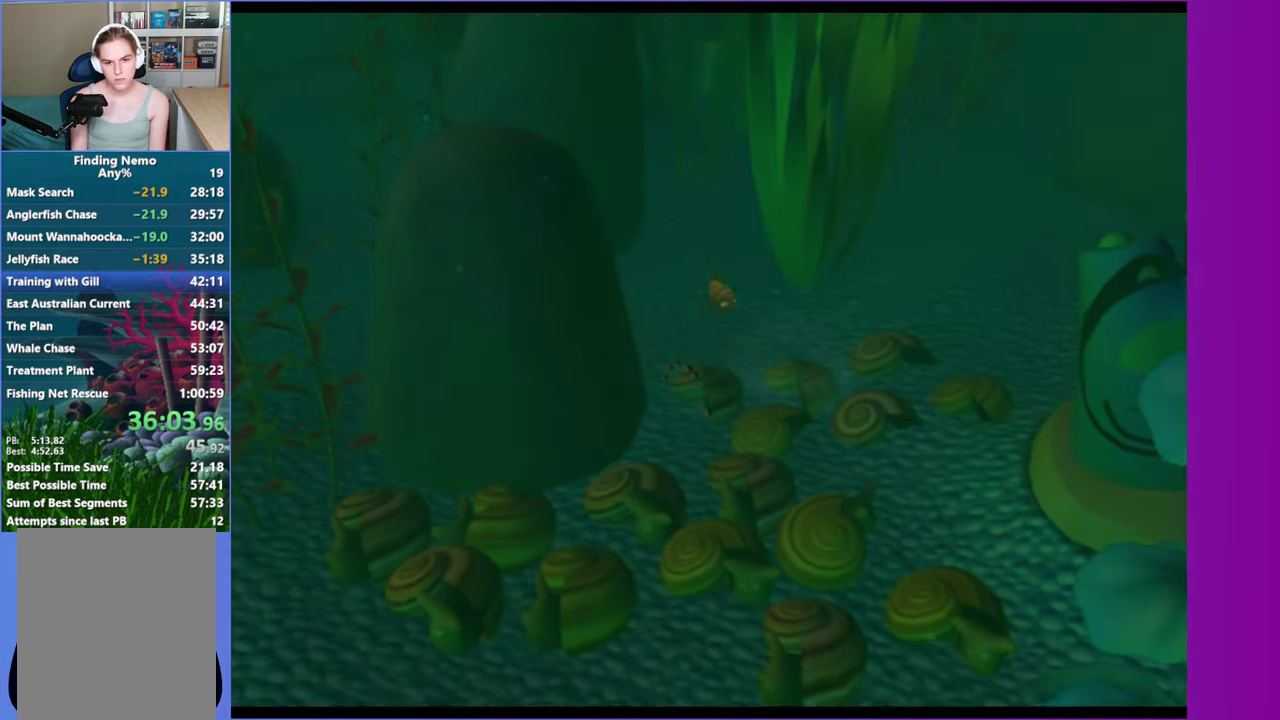
{"buttons": ["START"], "left_stick": "down", "right_stick": "center", "events": [[117, "left_stick", "down"], [167, "START", "down"], [283, "START", "up"], [500, "START", "down"]]}
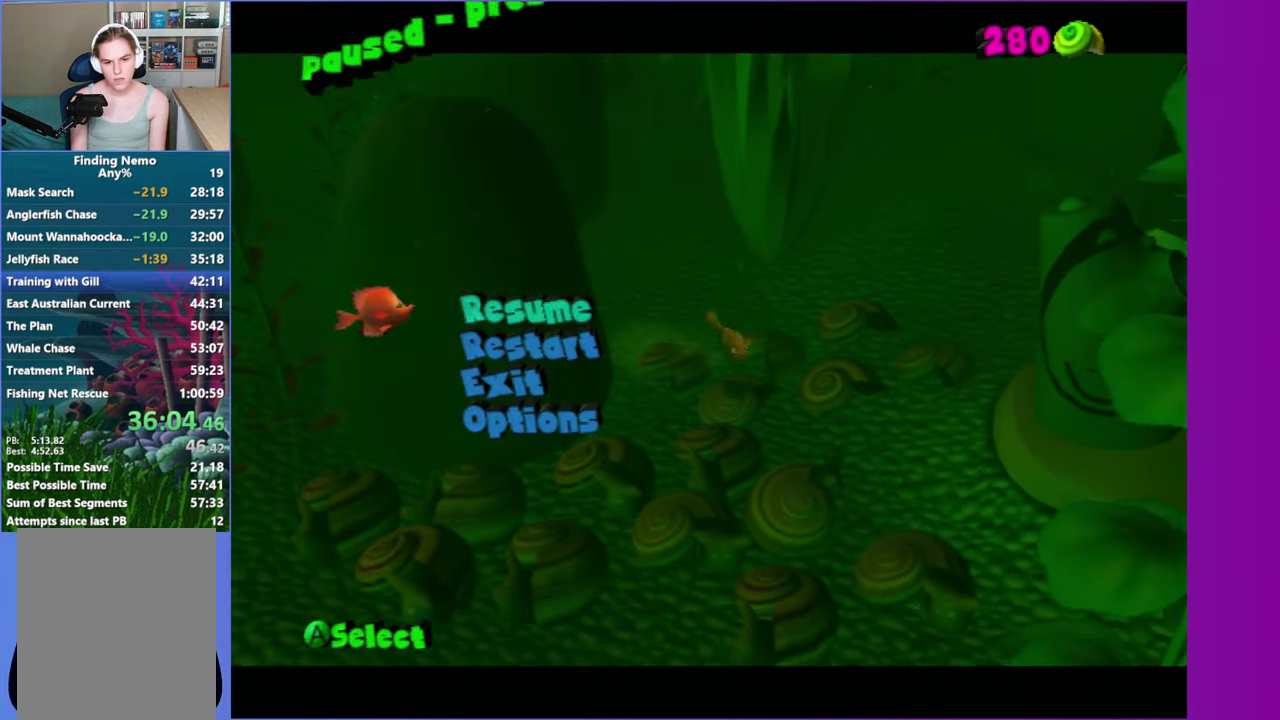
{"buttons": ["START"], "left_stick": "down-right", "right_stick": "center", "events": [[100, "START", "up"], [333, "left_stick", "down-right"], [500, "START", "down"]]}
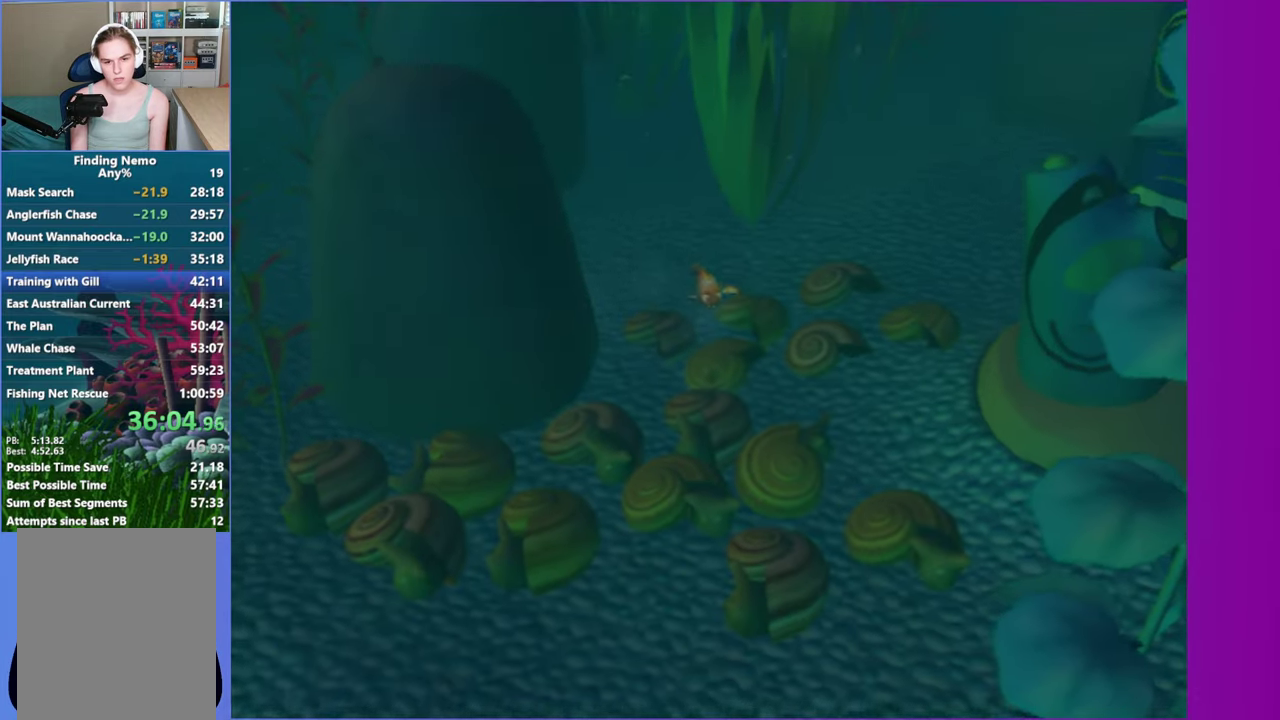
{"buttons": [], "left_stick": "down-right", "right_stick": "center", "events": [[150, "START", "up"], [383, "START", "down"], [500, "START", "up"]]}
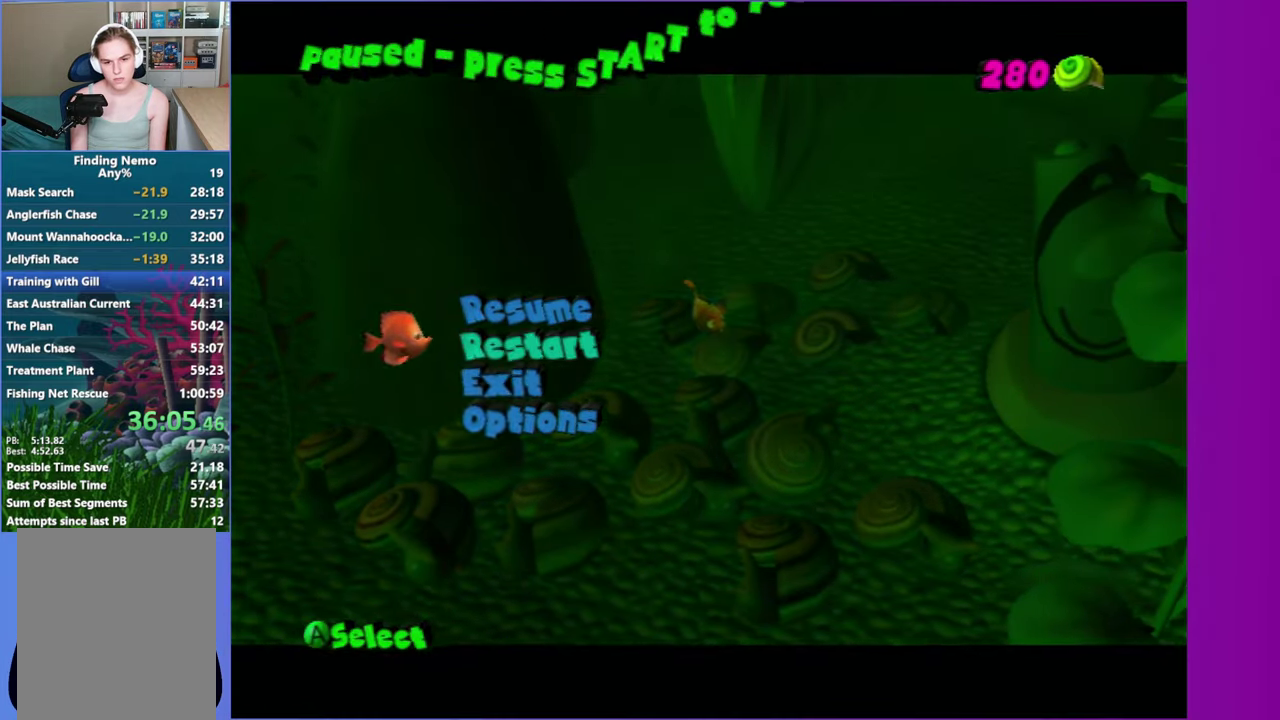
{"buttons": [], "left_stick": "down-right", "right_stick": "center", "events": []}
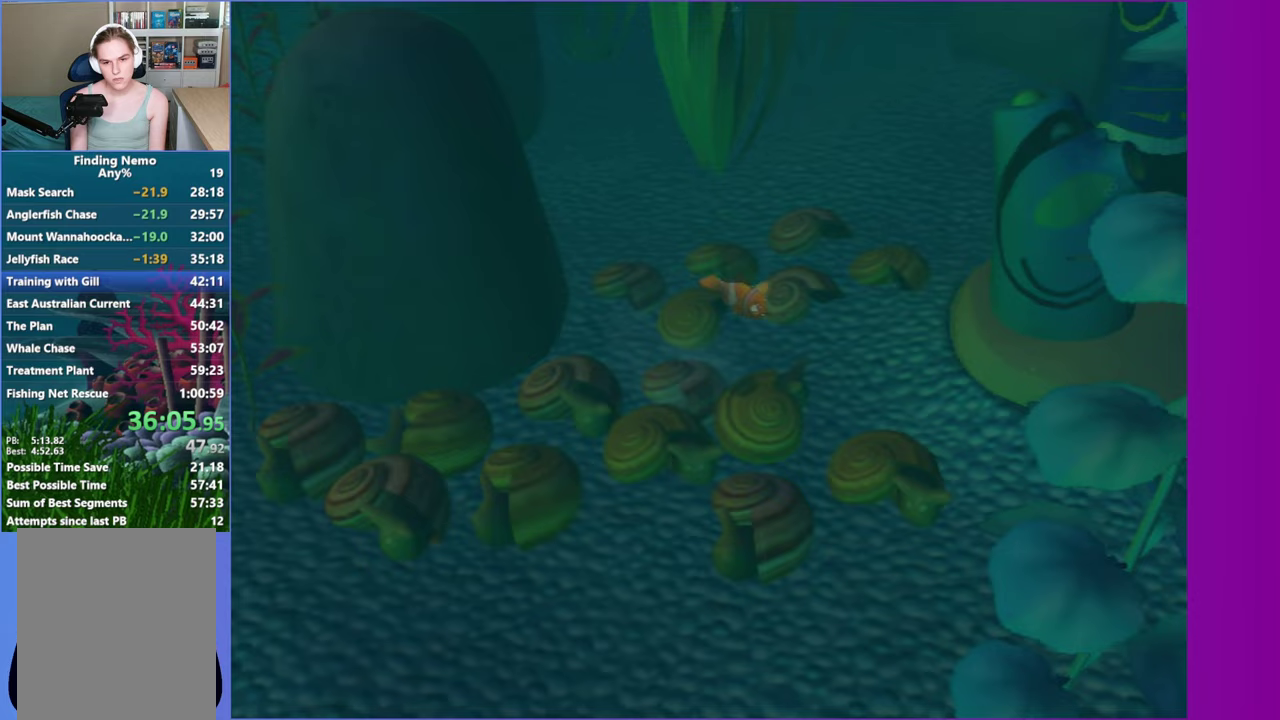
{"buttons": ["START"], "left_stick": "down-left", "right_stick": "center", "events": [[333, "left_stick", "down"], [383, "left_stick", "down-left"], [483, "START", "down"]]}
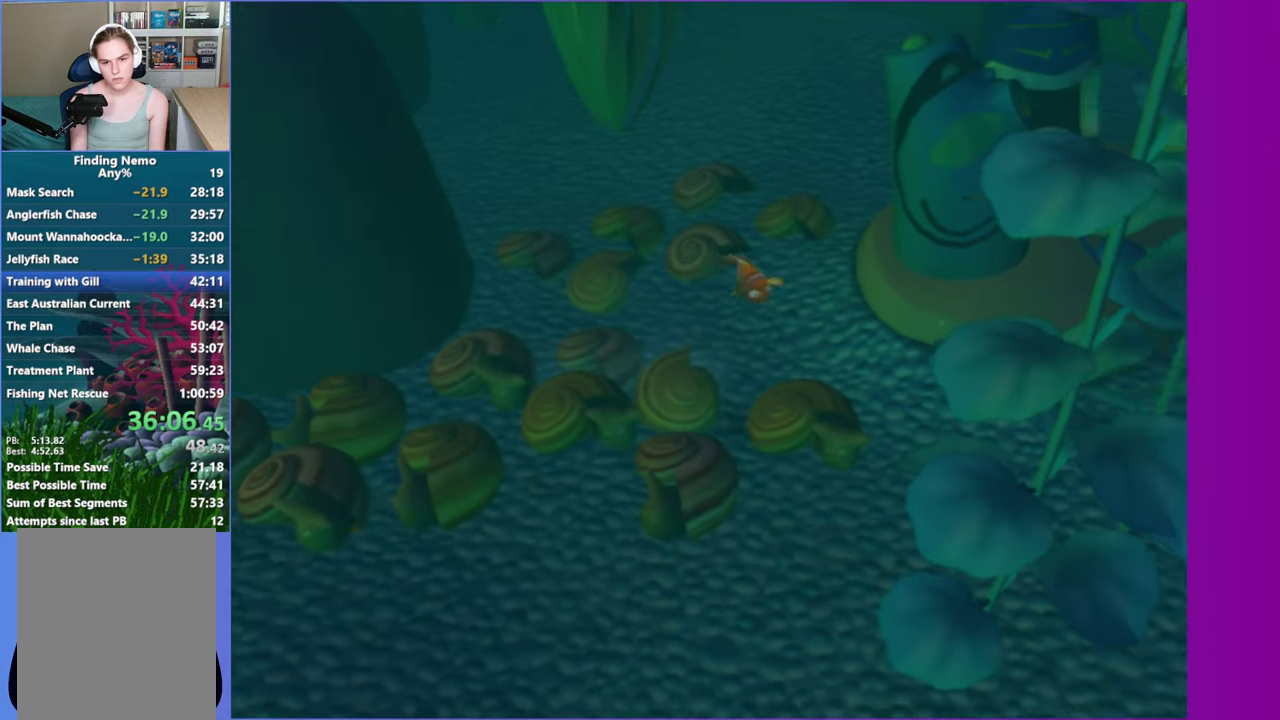
{"buttons": [], "left_stick": "down-left", "right_stick": "center", "events": [[100, "START", "up"], [300, "START", "down"], [417, "START", "up"]]}
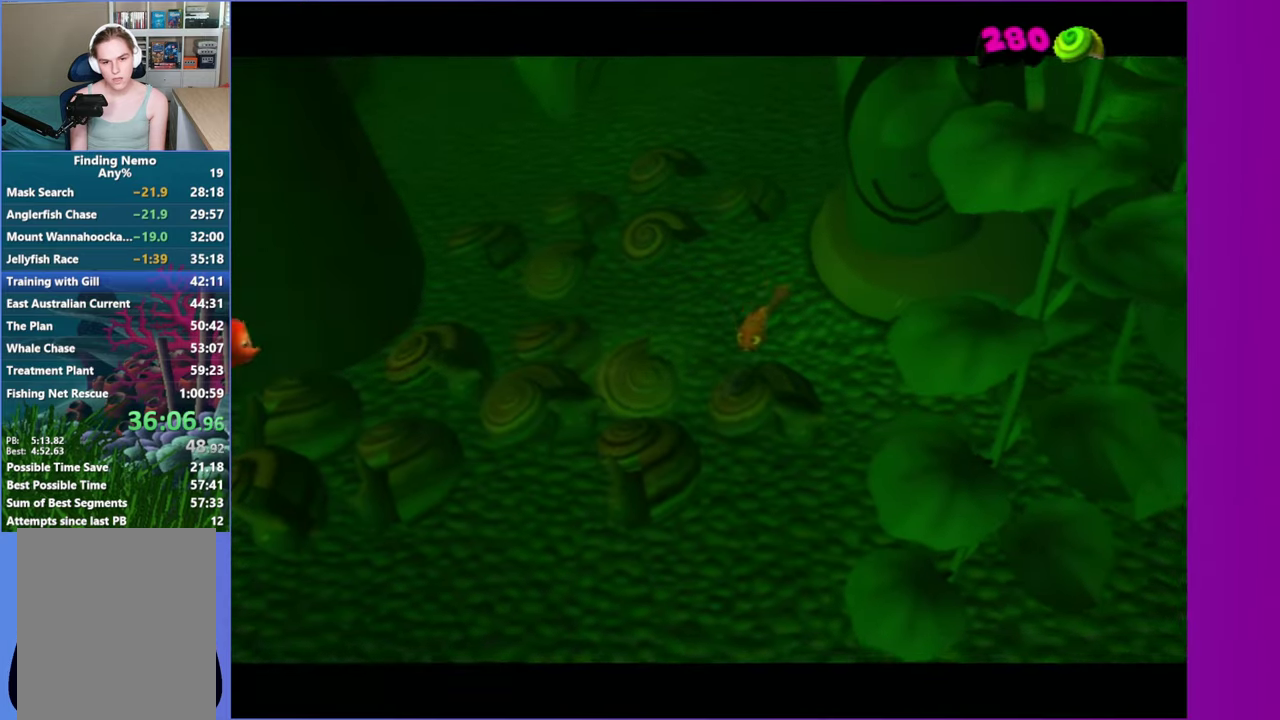
{"buttons": [], "left_stick": "up-left", "right_stick": "center", "events": [[133, "left_stick", "left"], [183, "left_stick", "up-left"], [317, "START", "down"], [450, "START", "up"]]}
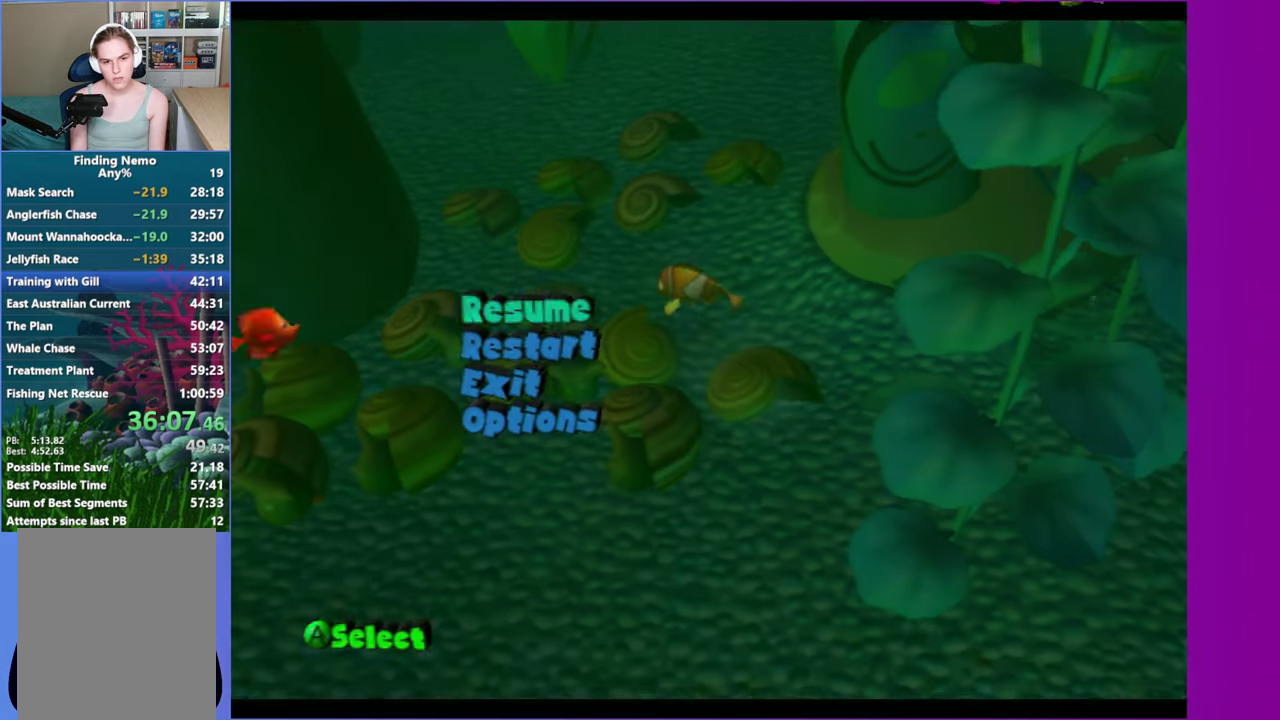
{"buttons": [], "left_stick": "up-left", "right_stick": "center", "events": [[167, "START", "down"], [267, "START", "up"]]}
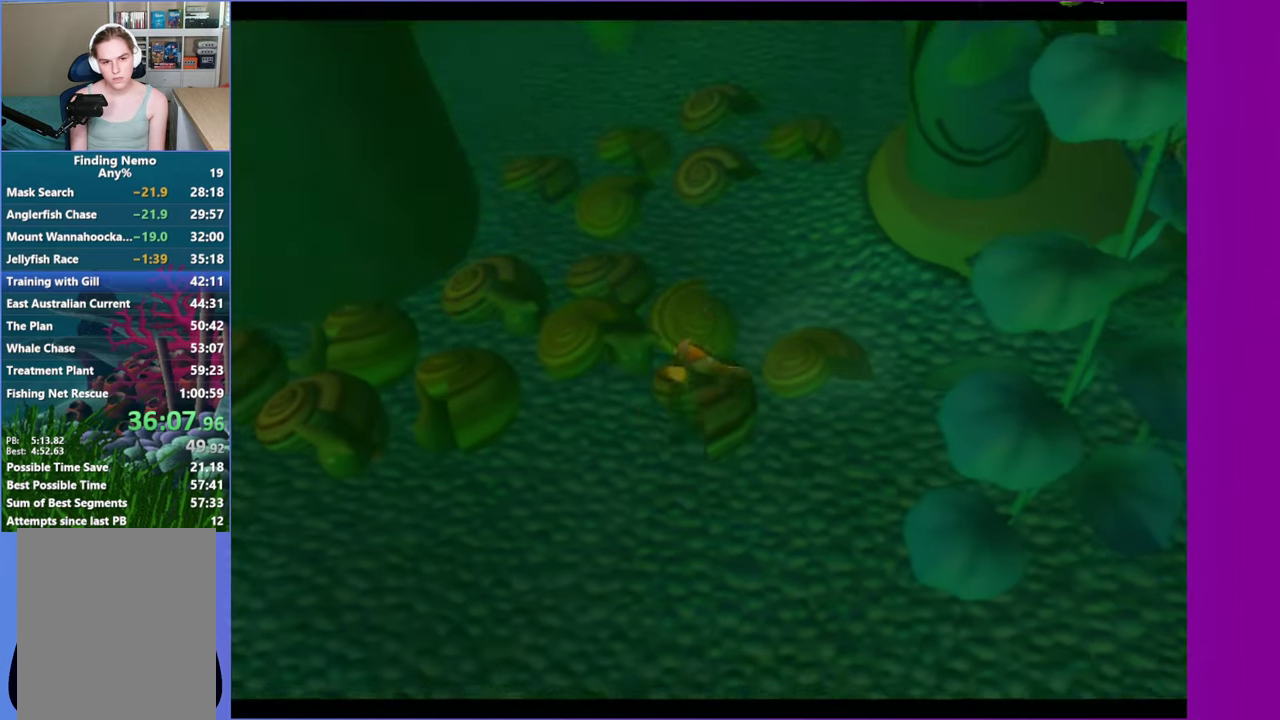
{"buttons": [], "left_stick": "up-left", "right_stick": "center", "events": []}
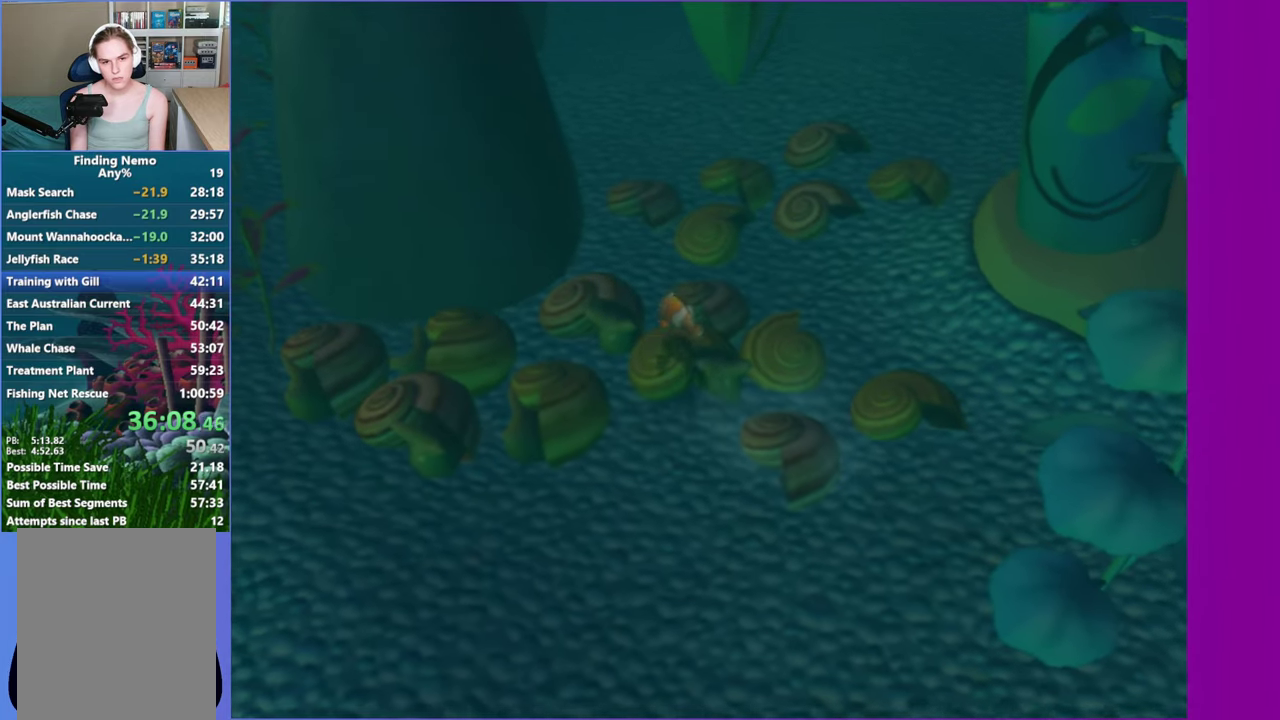
{"buttons": [], "left_stick": "down-left", "right_stick": "center", "events": [[133, "left_stick", "left"], [183, "left_stick", "down-left"], [300, "START", "down"], [417, "START", "up"]]}